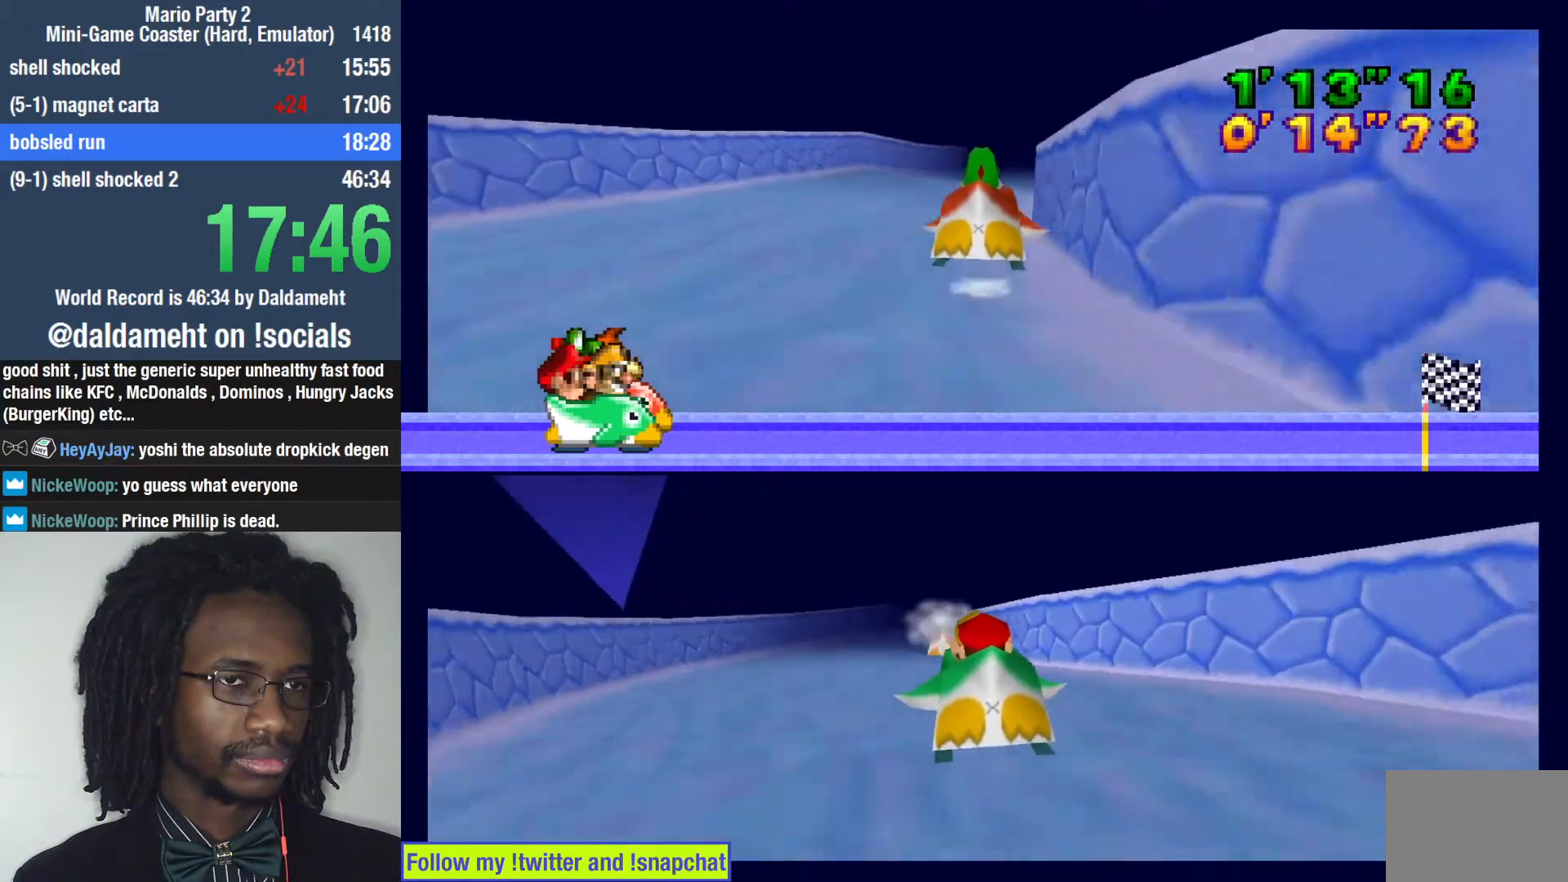
Gameplay with a controller (PlayStation layout); each line is a JSON object with the inputs held at the frame after it. "events" lists button and stick changes between this image and that frame as [ms after this image, input, new state], when the widget could be followed in between. Not read: L3.
{"buttons": [], "left_stick": "center", "right_stick": "center", "events": [[500, "left_stick", "center"]]}
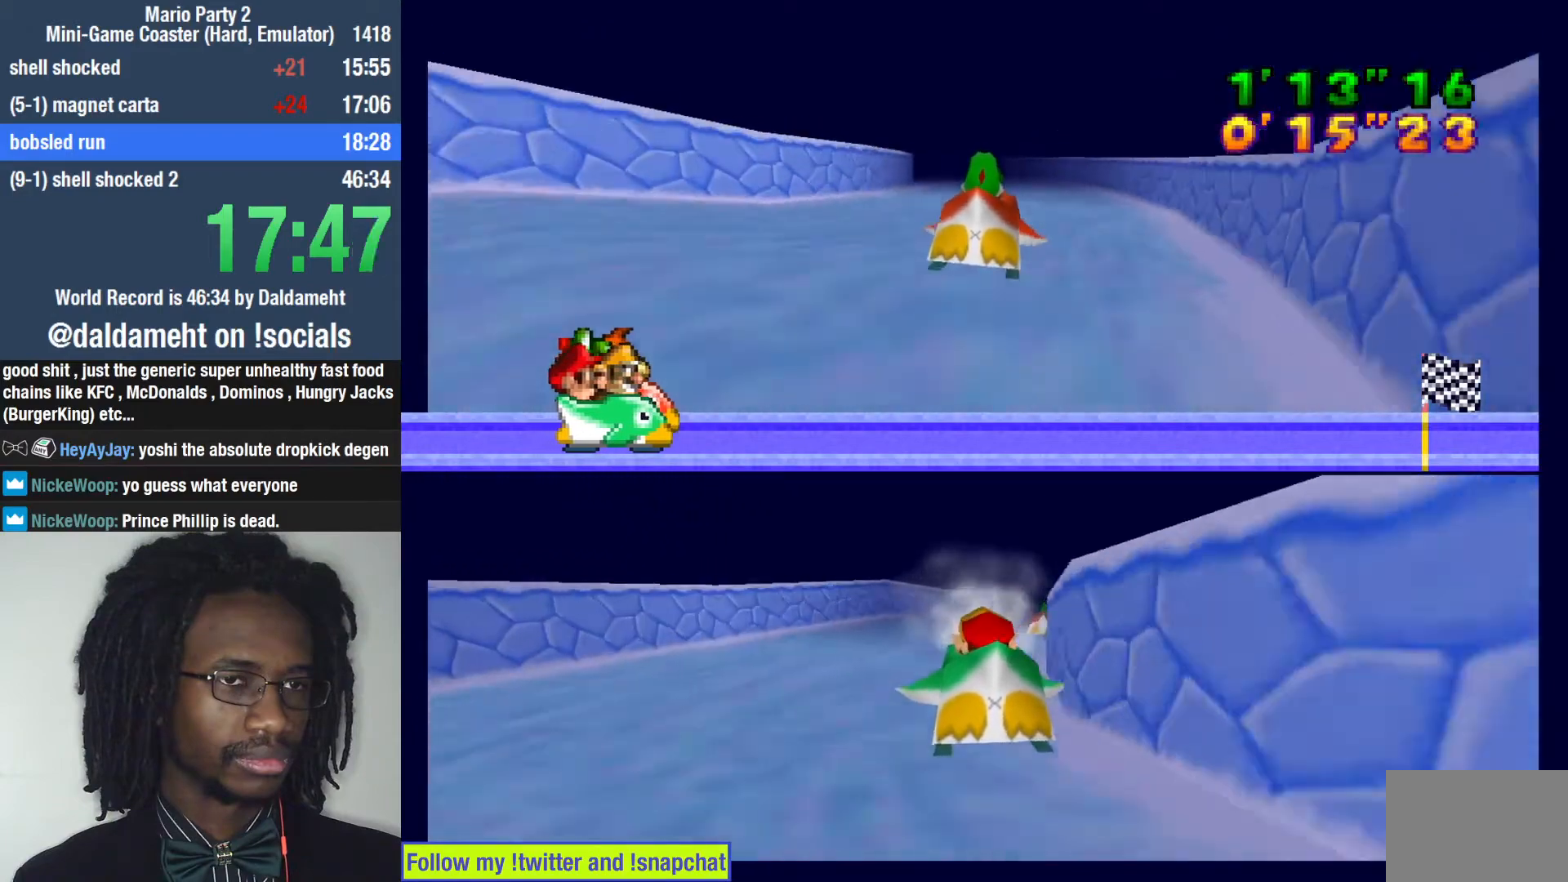
{"buttons": [], "left_stick": "left", "right_stick": "center", "events": [[33, "left_stick", "left"]]}
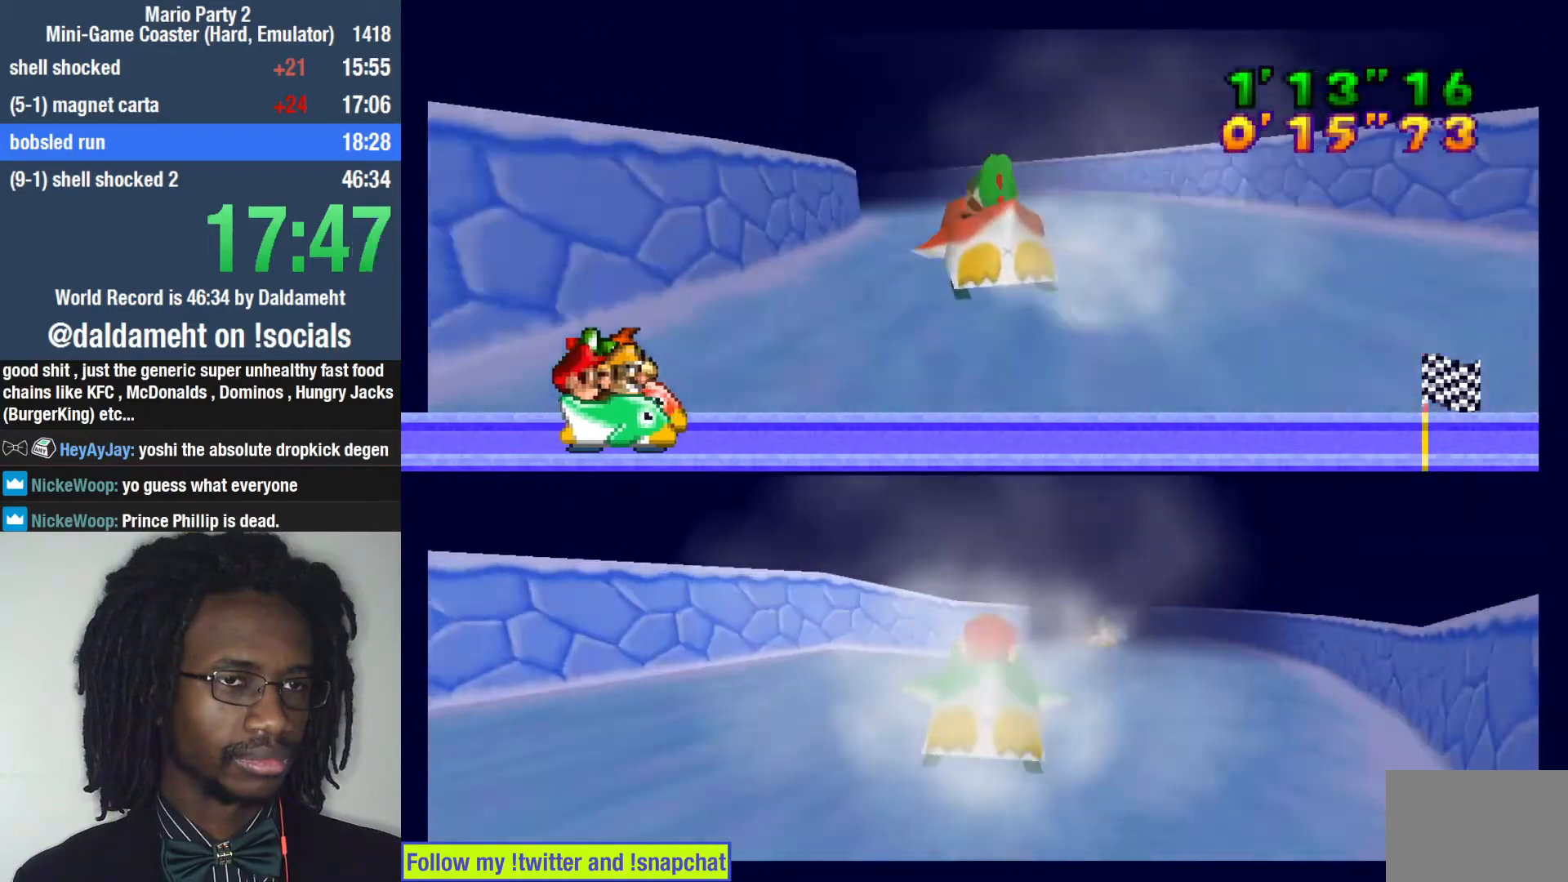
{"buttons": [], "left_stick": "left", "right_stick": "center", "events": []}
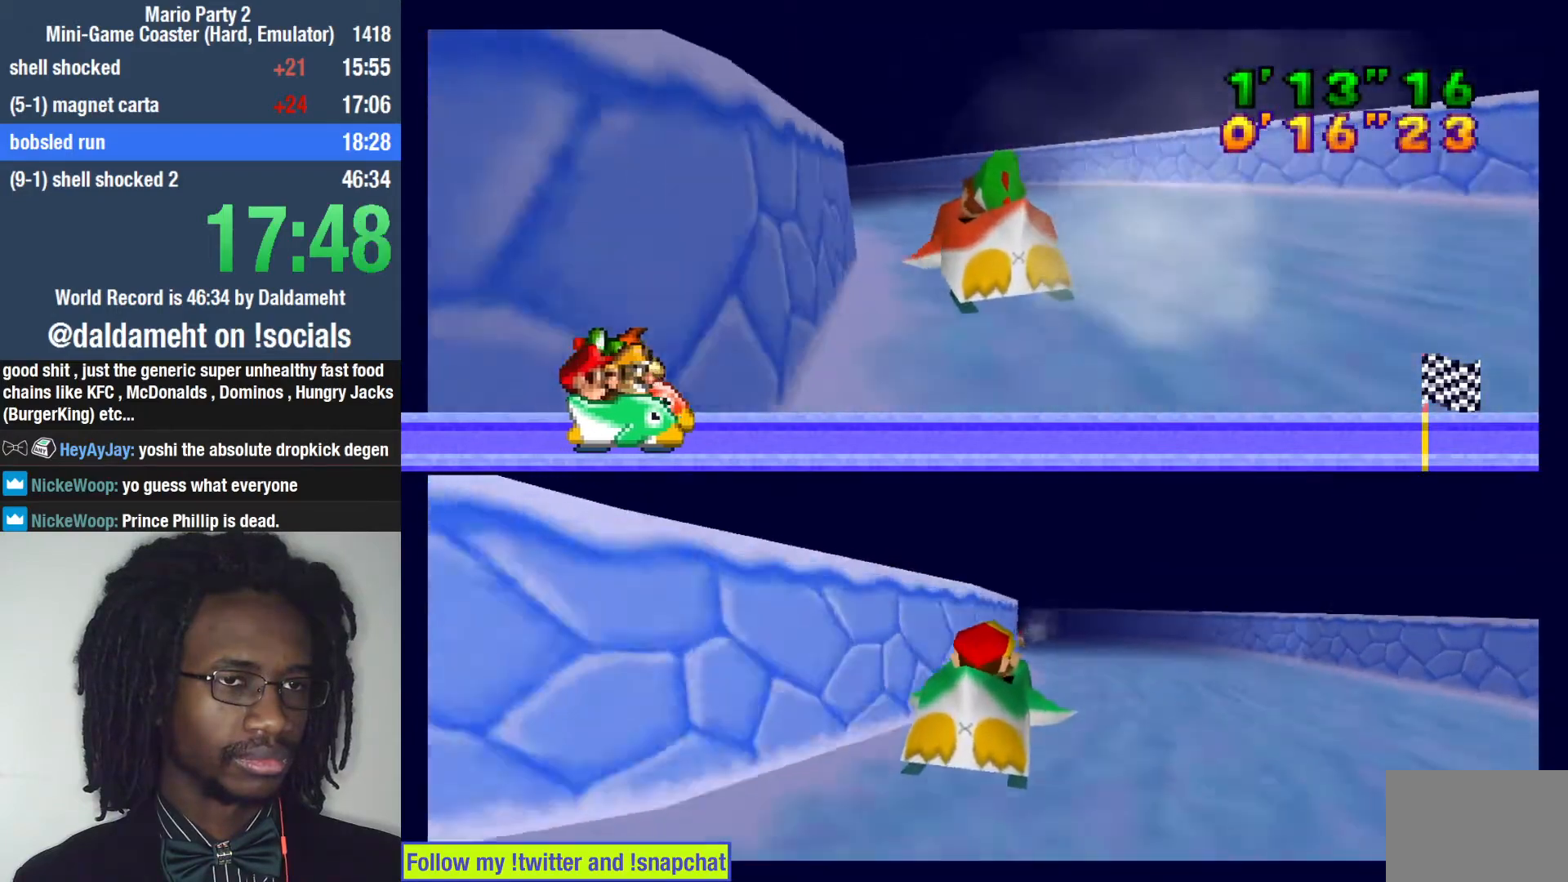
{"buttons": [], "left_stick": "left", "right_stick": "center", "events": []}